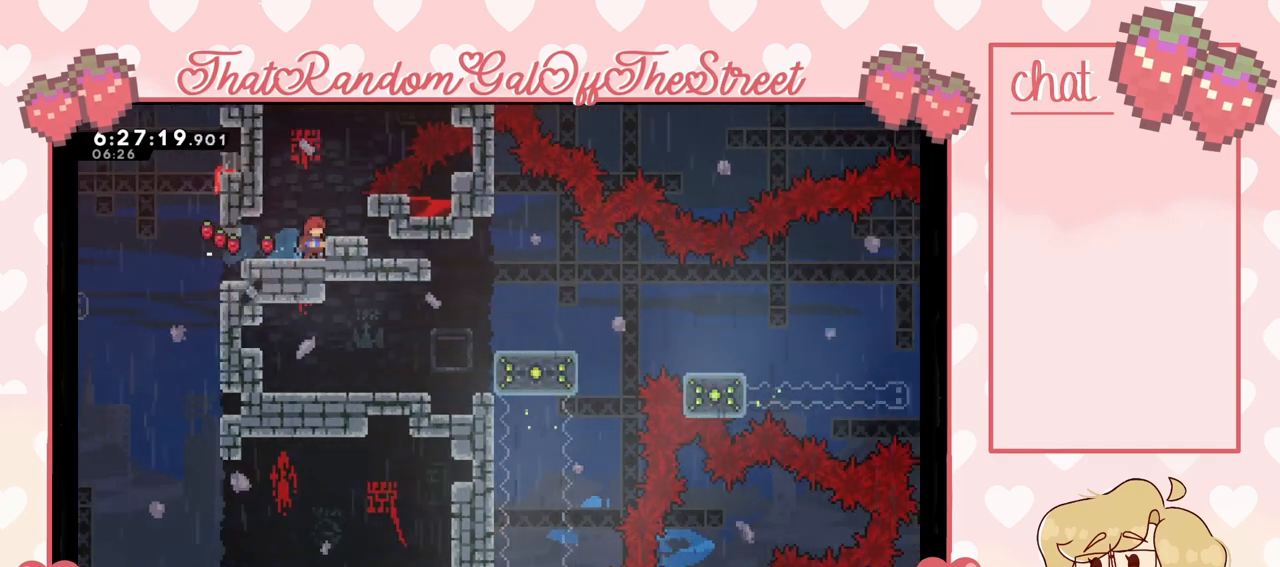
Gameplay with a controller (Xbox layout); each line is a JSON object with the inputs held at the frame after it. "events" lists button and stick changes between this image and that frame as [ms after this image, input, new state], when the widget could be followed in between. Not read: L3.
{"buttons": [], "left_stick": "center", "right_stick": "center", "events": []}
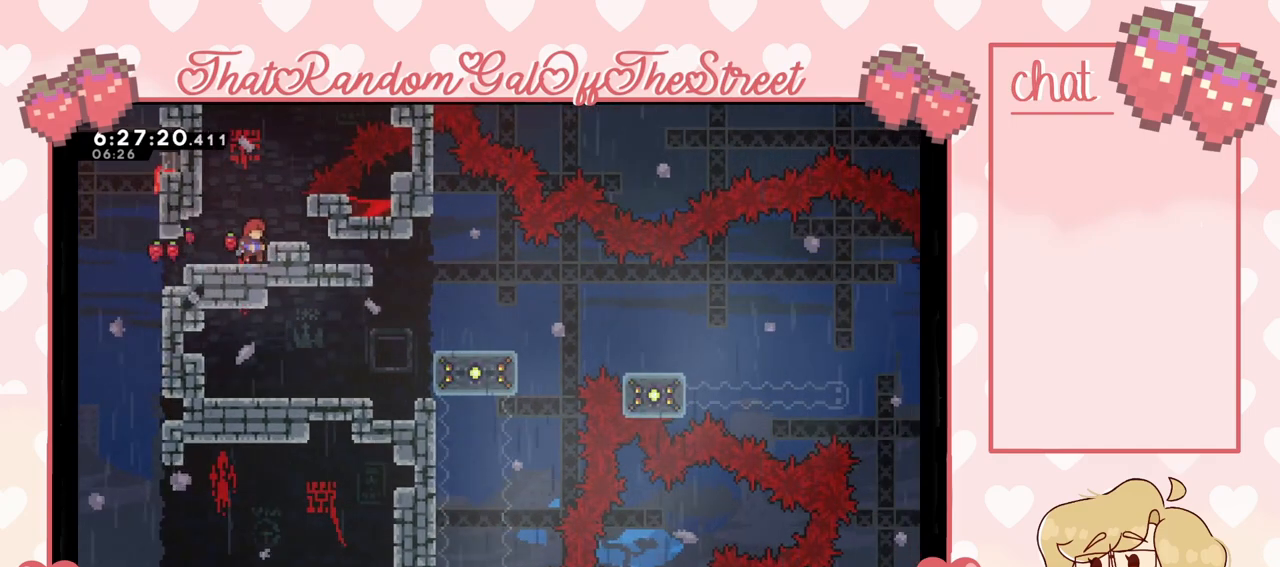
{"buttons": [], "left_stick": "center", "right_stick": "center", "events": []}
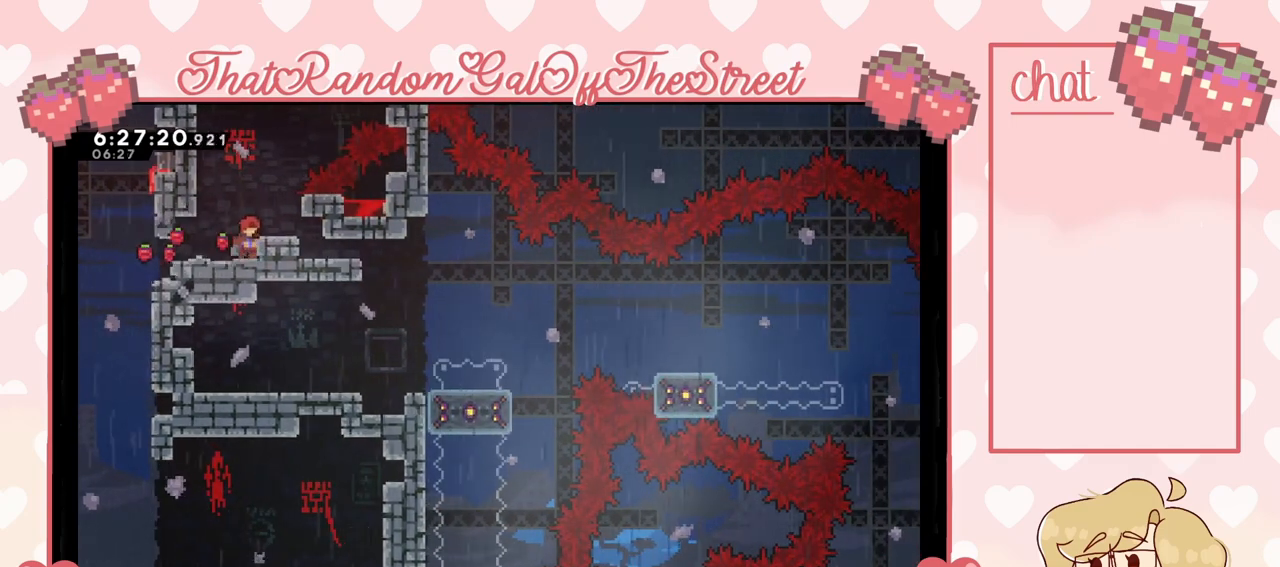
{"buttons": [], "left_stick": "center", "right_stick": "center", "events": []}
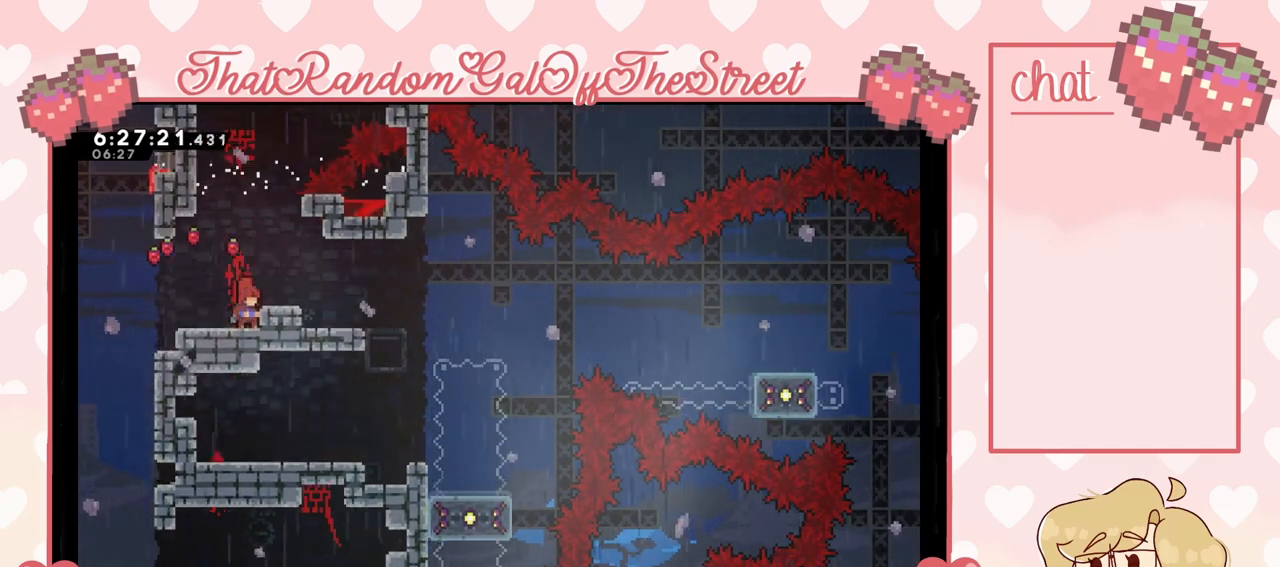
{"buttons": ["A"], "left_stick": "left", "right_stick": "center", "events": [[200, "A", "down"], [233, "left_stick", "up-left"], [333, "left_stick", "left"]]}
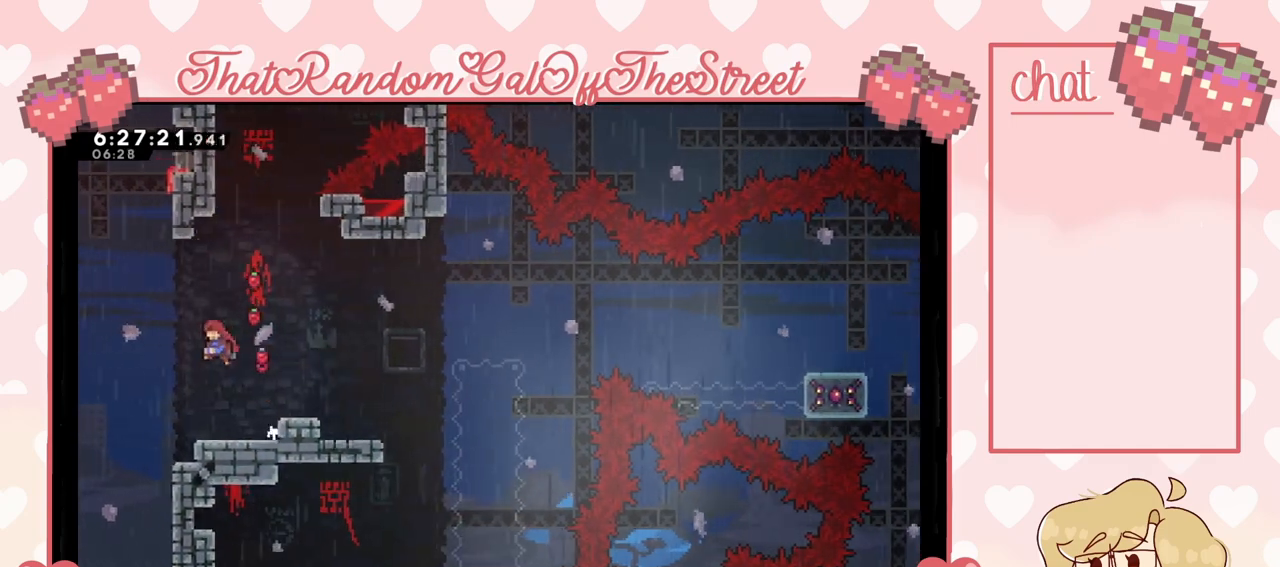
{"buttons": [], "left_stick": "center", "right_stick": "center", "events": [[167, "left_stick", "right"], [400, "A", "up"], [433, "left_stick", "center"]]}
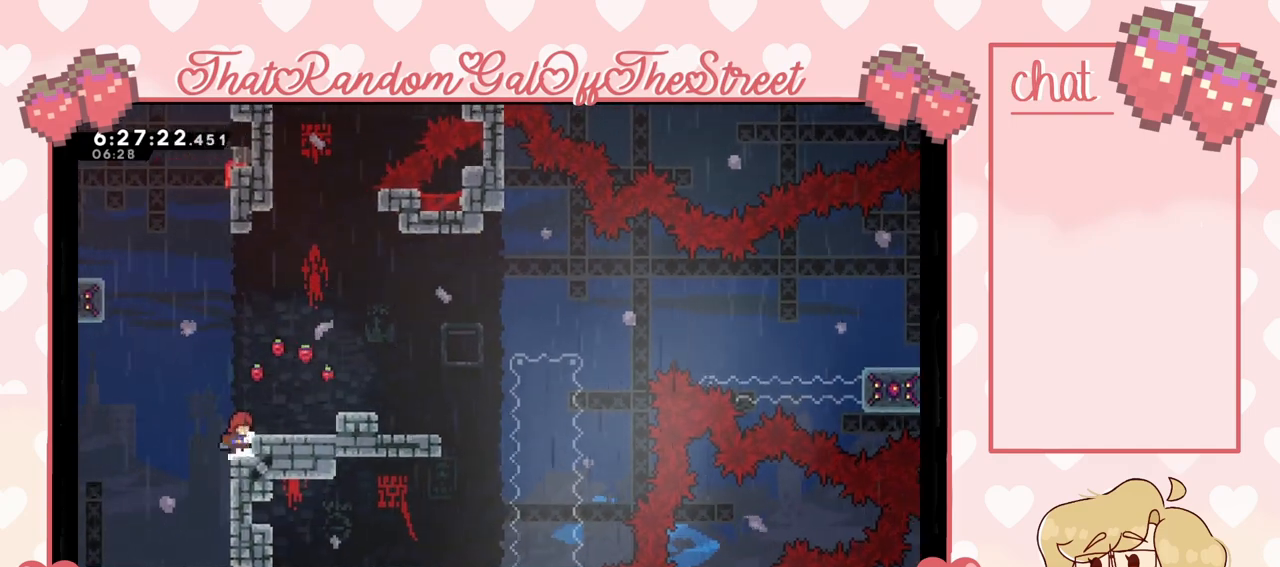
{"buttons": [], "left_stick": "center", "right_stick": "center", "events": []}
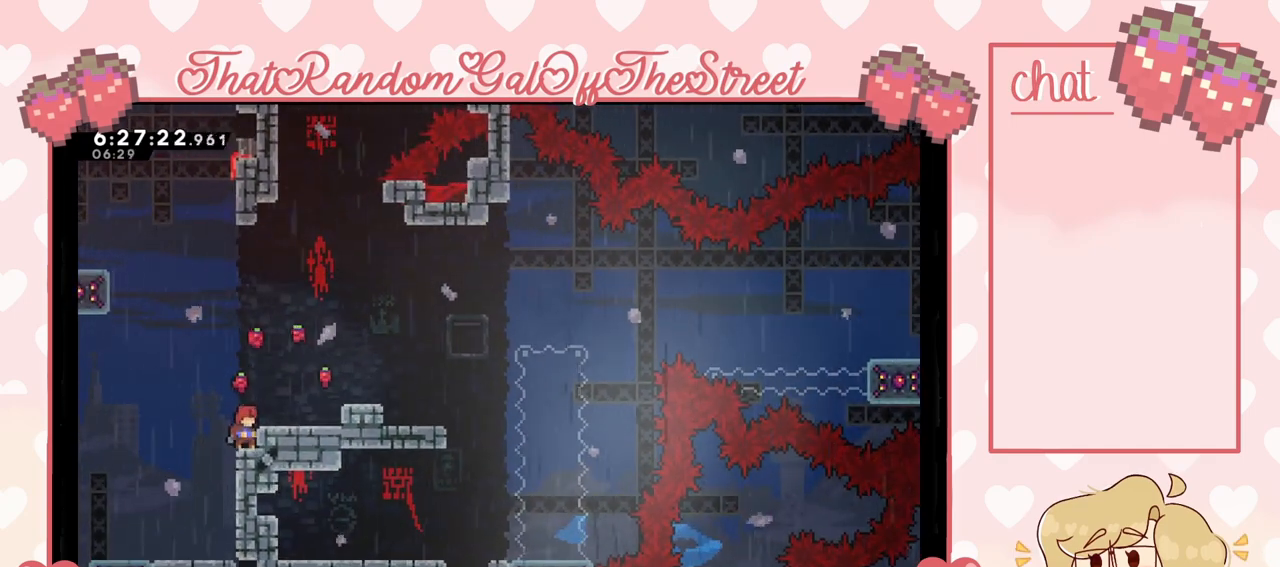
{"buttons": ["L2"], "left_stick": "up", "right_stick": "center", "events": [[267, "left_stick", "up"], [400, "L2", "down"]]}
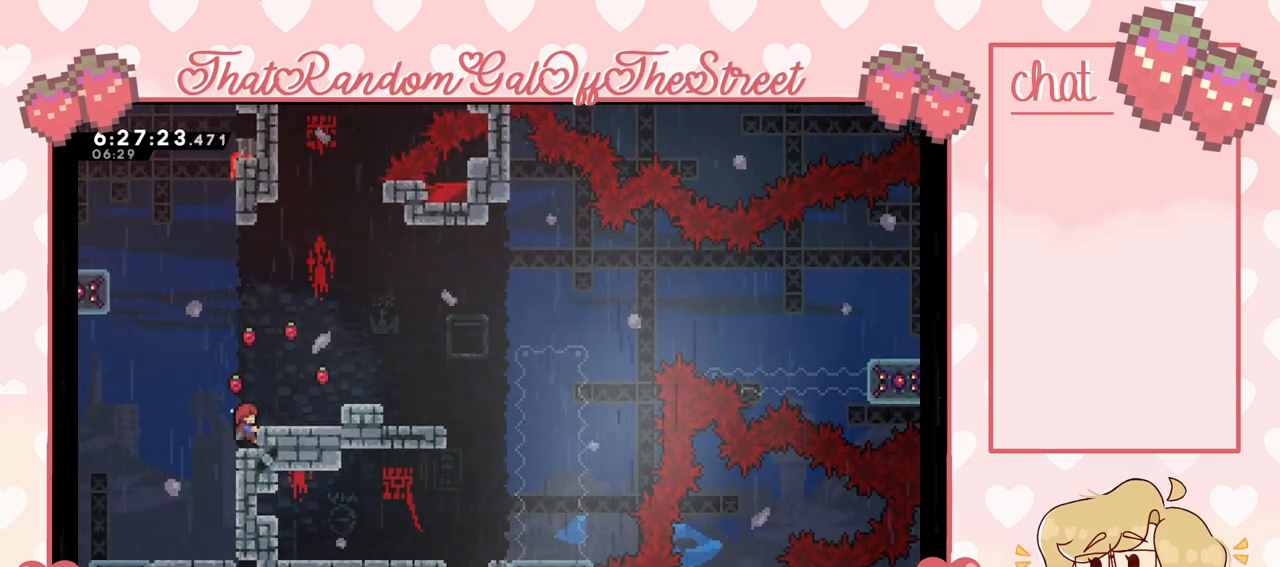
{"buttons": [], "left_stick": "center", "right_stick": "center", "events": [[200, "left_stick", "up-right"], [333, "L2", "up"], [467, "left_stick", "center"]]}
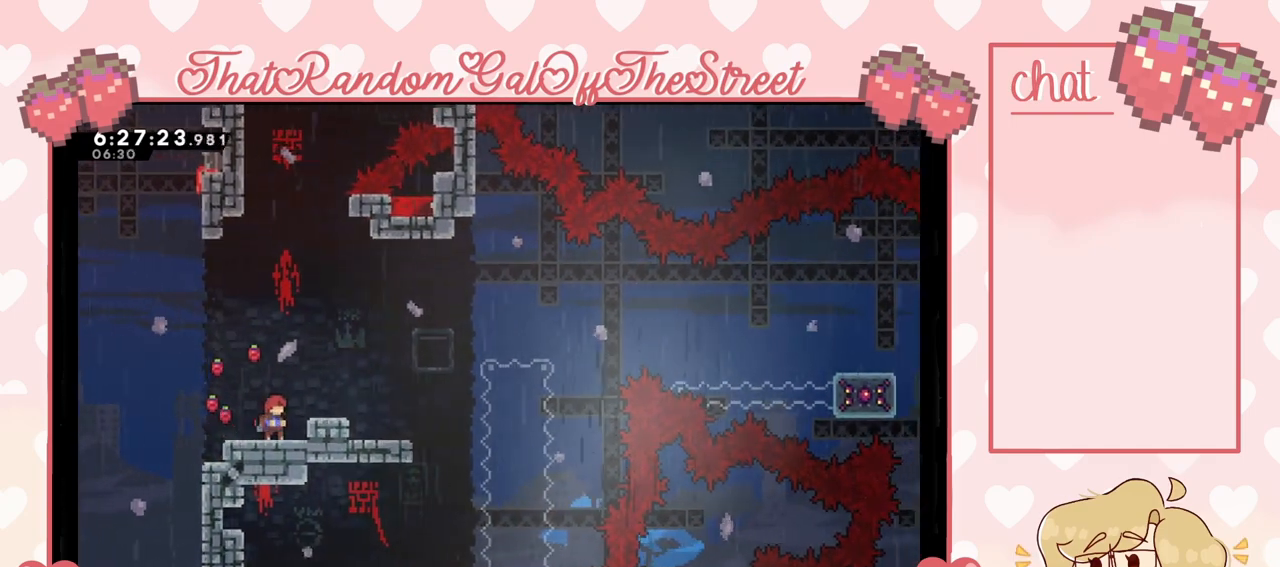
{"buttons": ["A"], "left_stick": "center", "right_stick": "center", "events": [[333, "A", "down"]]}
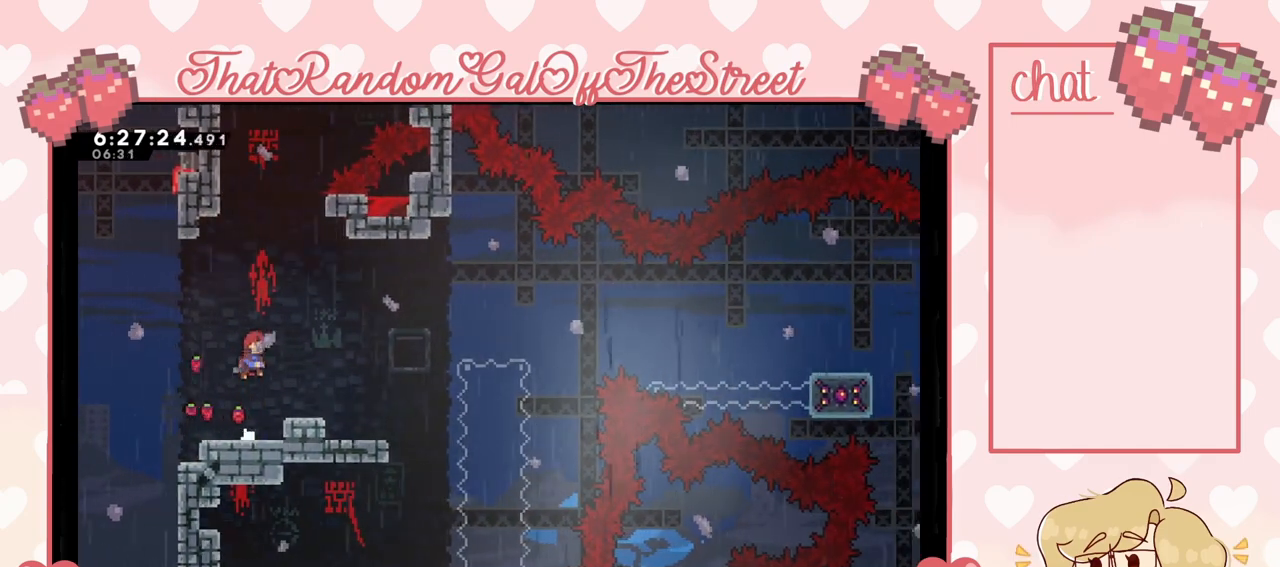
{"buttons": ["X"], "left_stick": "up-left", "right_stick": "center", "events": [[67, "A", "up"], [133, "left_stick", "up"], [200, "X", "down"], [433, "left_stick", "up-left"]]}
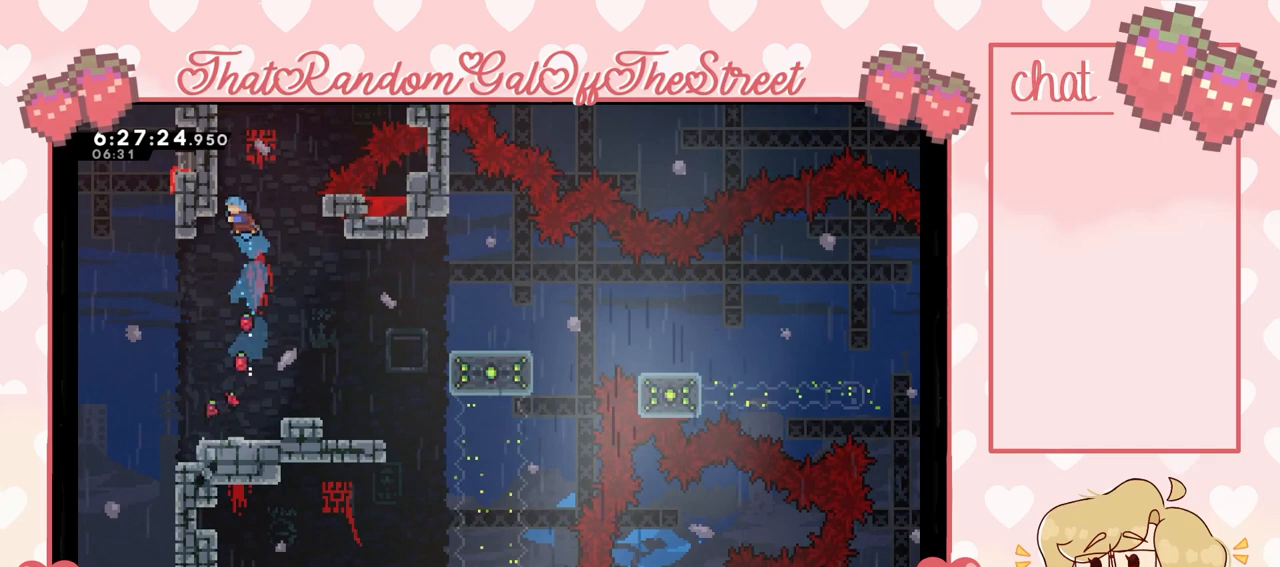
{"buttons": ["A", "L2"], "left_stick": "up", "right_stick": "center", "events": [[100, "L2", "down"], [100, "X", "up"], [200, "A", "down"], [233, "left_stick", "up"], [400, "A", "up"], [467, "A", "down"]]}
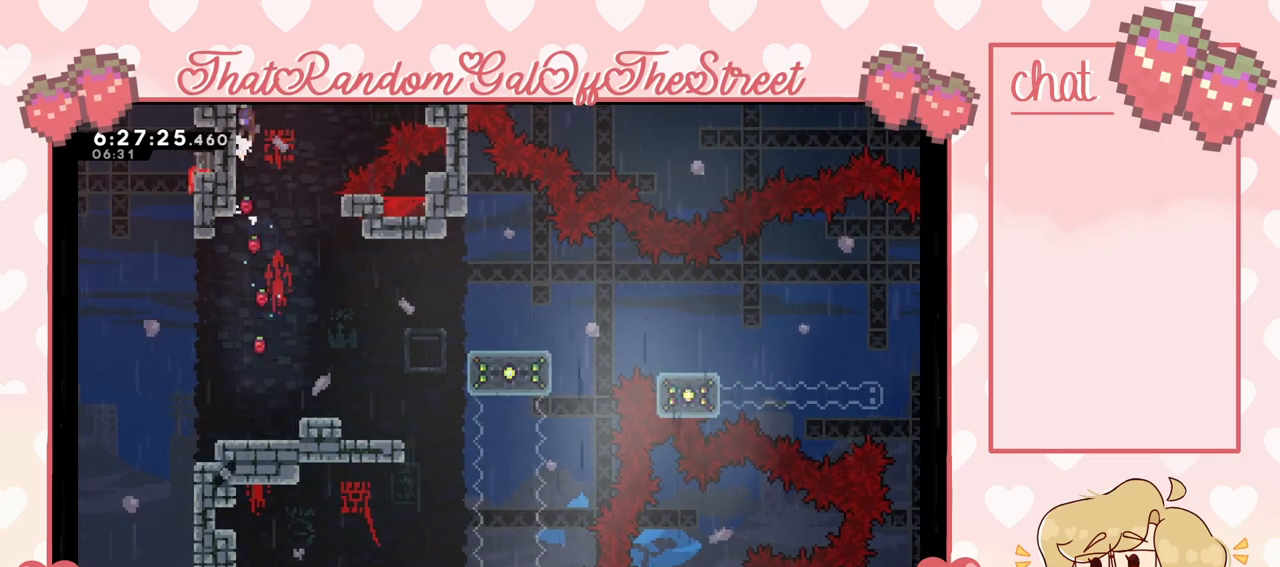
{"buttons": ["A", "L2"], "left_stick": "up", "right_stick": "center", "events": [[367, "A", "up"], [433, "A", "down"]]}
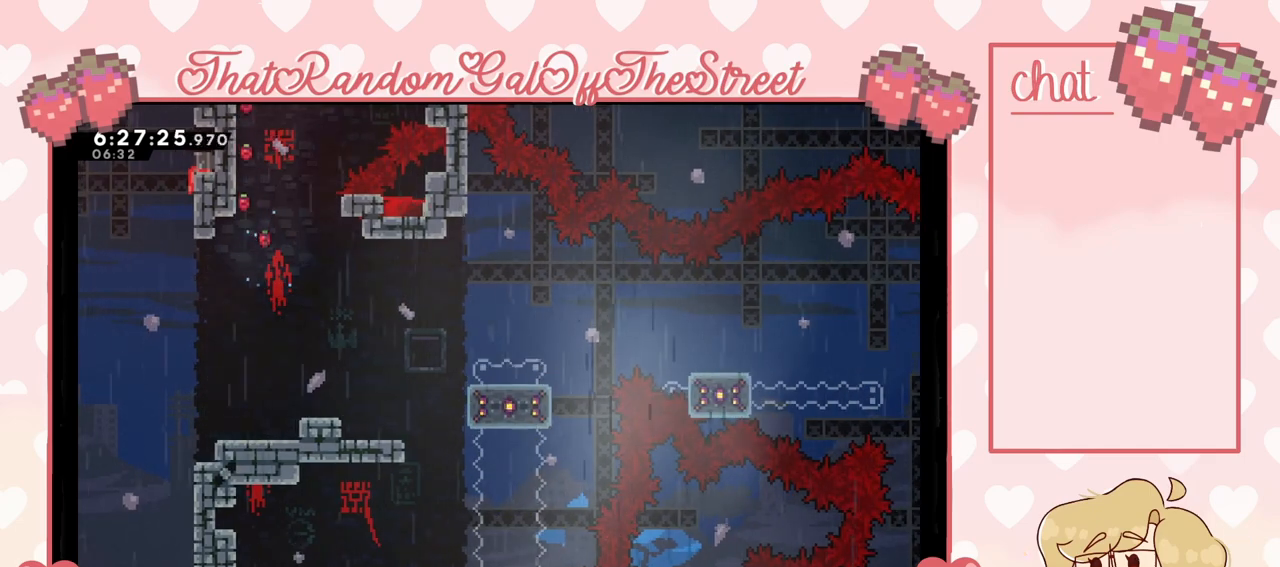
{"buttons": [], "left_stick": "center", "right_stick": "center", "events": [[100, "A", "up"], [233, "L2", "up"], [233, "left_stick", "center"]]}
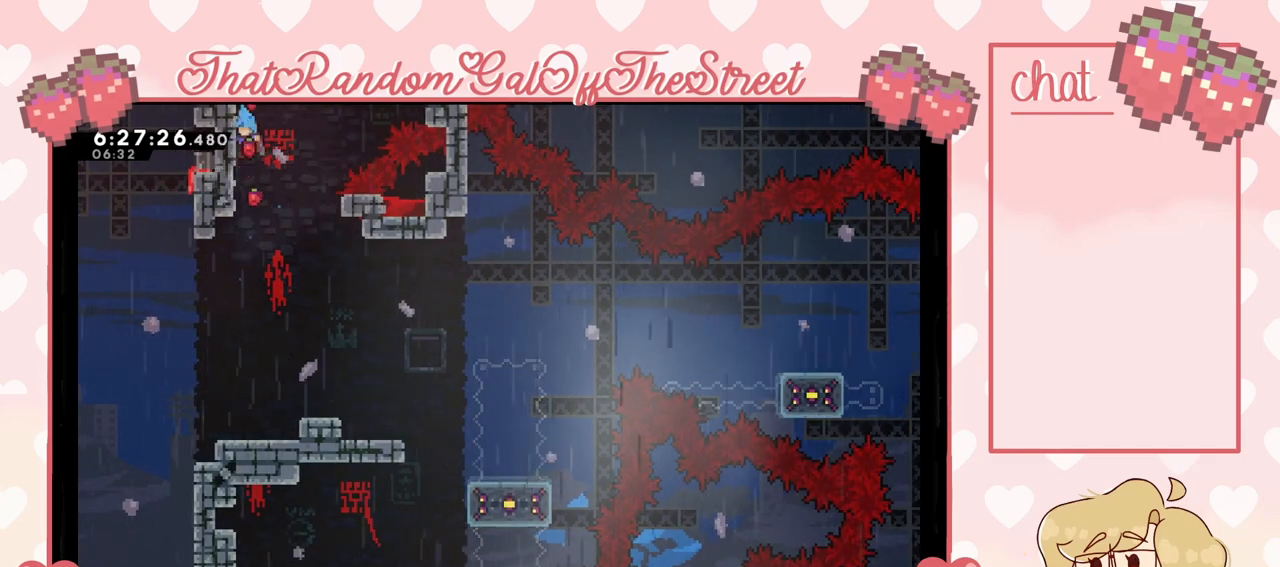
{"buttons": [], "left_stick": "center", "right_stick": "center", "events": [[167, "left_stick", "right"], [400, "left_stick", "center"]]}
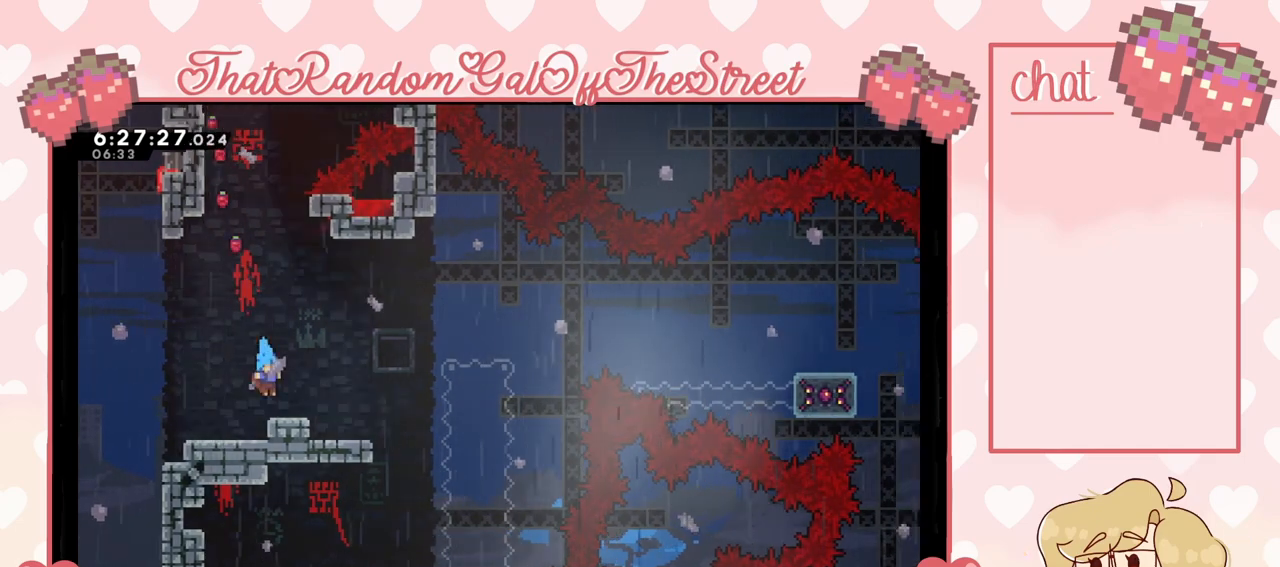
{"buttons": ["A"], "left_stick": "left", "right_stick": "center", "events": [[167, "left_stick", "left"], [267, "A", "down"]]}
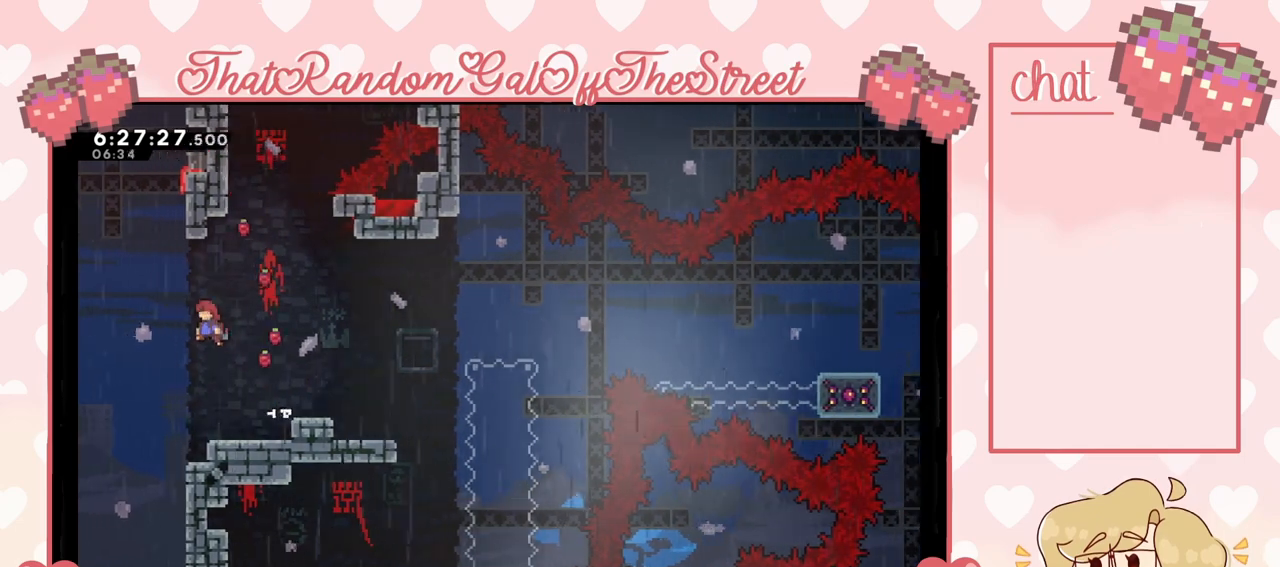
{"buttons": [], "left_stick": "up", "right_stick": "center", "events": [[167, "A", "up"], [233, "left_stick", "up"], [267, "X", "down"], [500, "X", "up"]]}
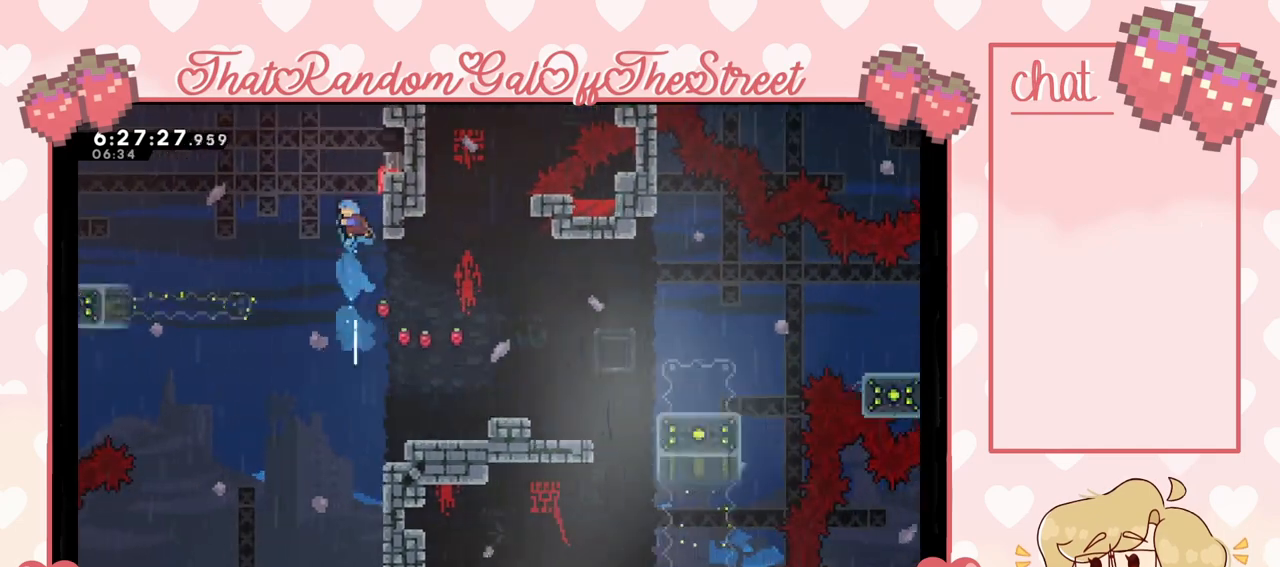
{"buttons": ["L2"], "left_stick": "center", "right_stick": "center", "events": [[100, "left_stick", "up-right"], [167, "L2", "down"], [300, "left_stick", "center"]]}
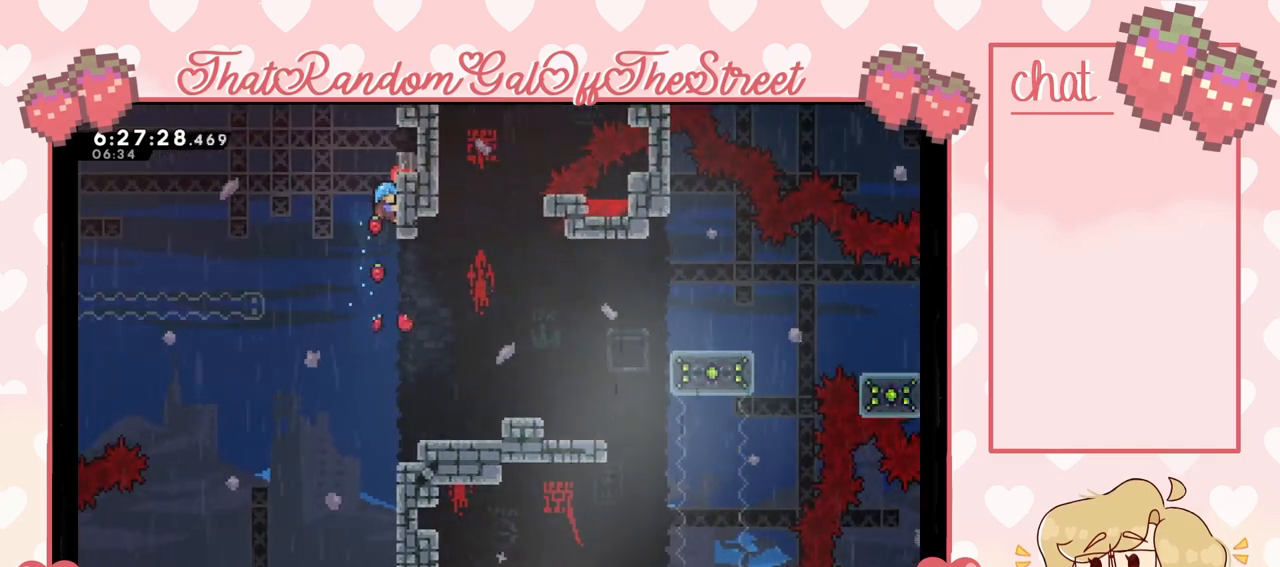
{"buttons": [], "left_stick": "center", "right_stick": "center", "events": [[300, "L2", "up"]]}
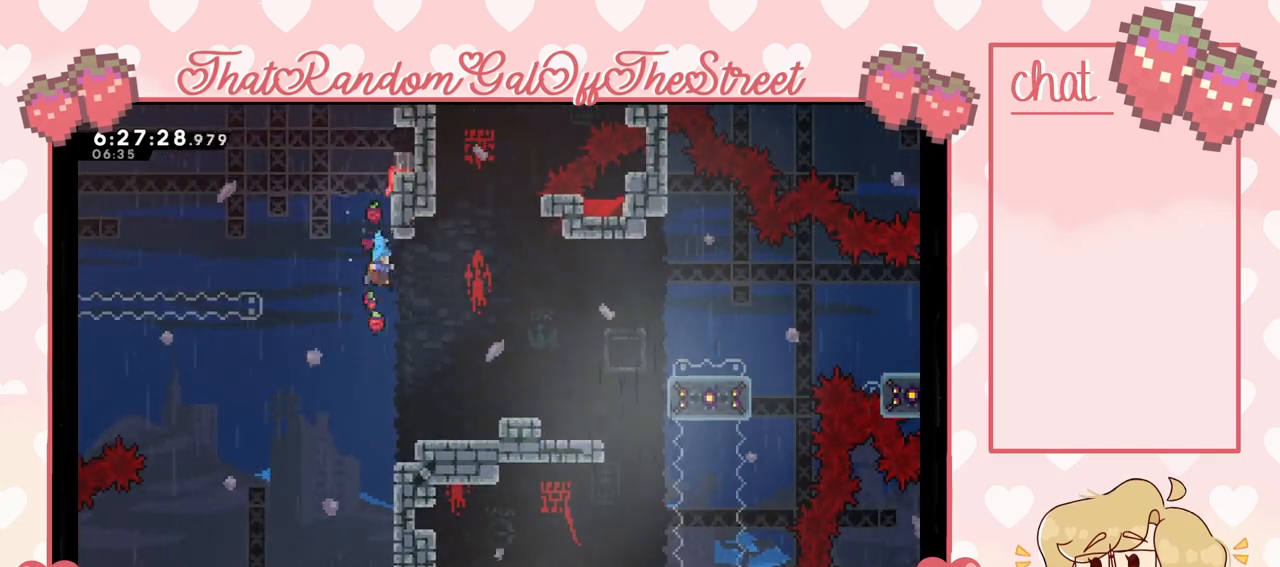
{"buttons": [], "left_stick": "center", "right_stick": "center", "events": [[67, "left_stick", "right"], [433, "left_stick", "center"]]}
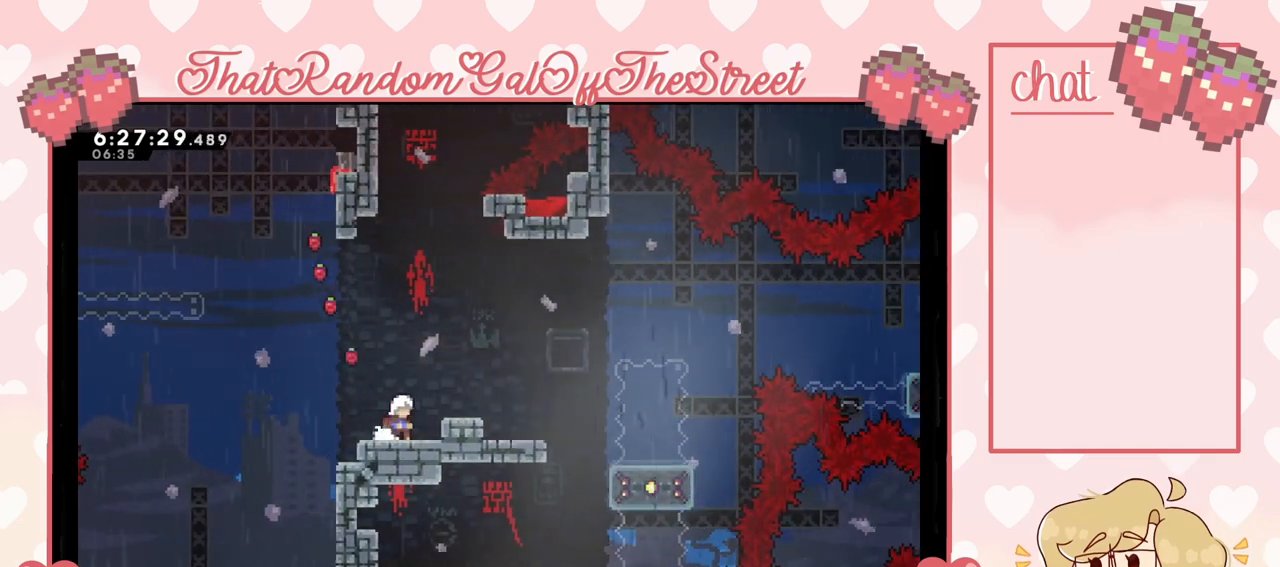
{"buttons": [], "left_stick": "center", "right_stick": "center", "events": []}
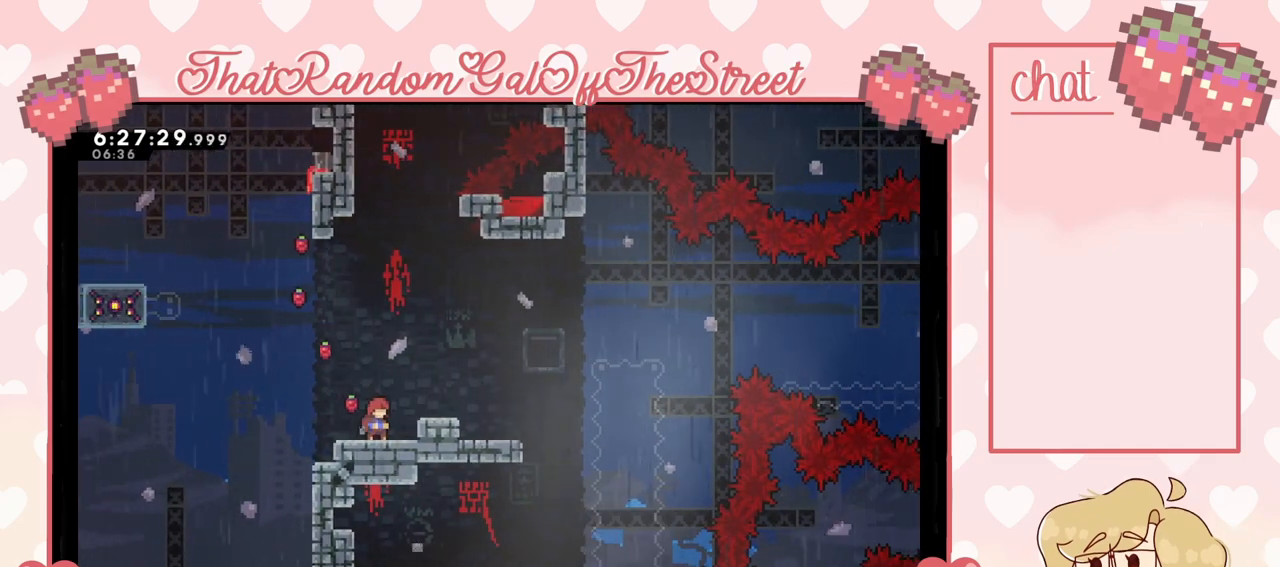
{"buttons": [], "left_stick": "center", "right_stick": "center", "events": []}
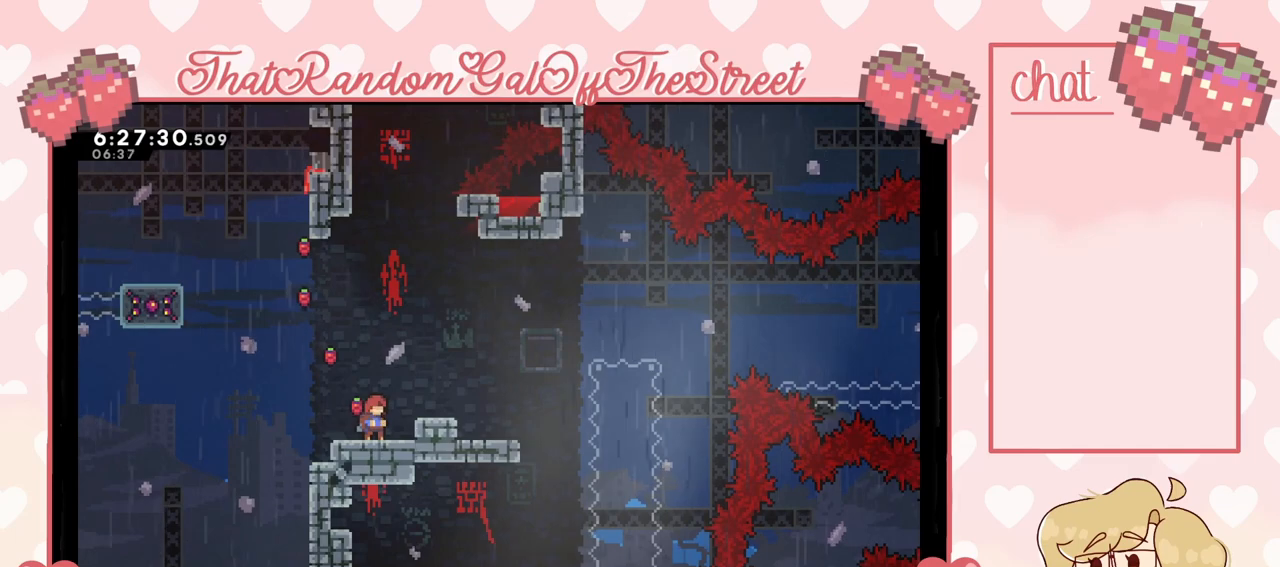
{"buttons": [], "left_stick": "center", "right_stick": "center", "events": []}
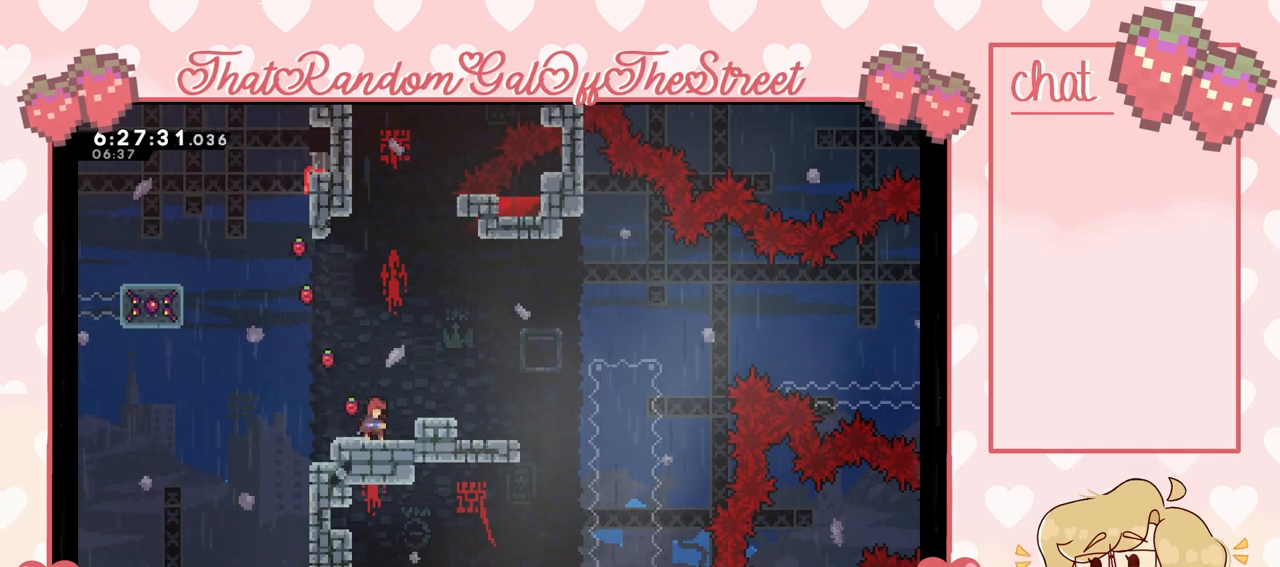
{"buttons": ["A"], "left_stick": "right", "right_stick": "center", "events": [[333, "A", "down"], [400, "left_stick", "right"]]}
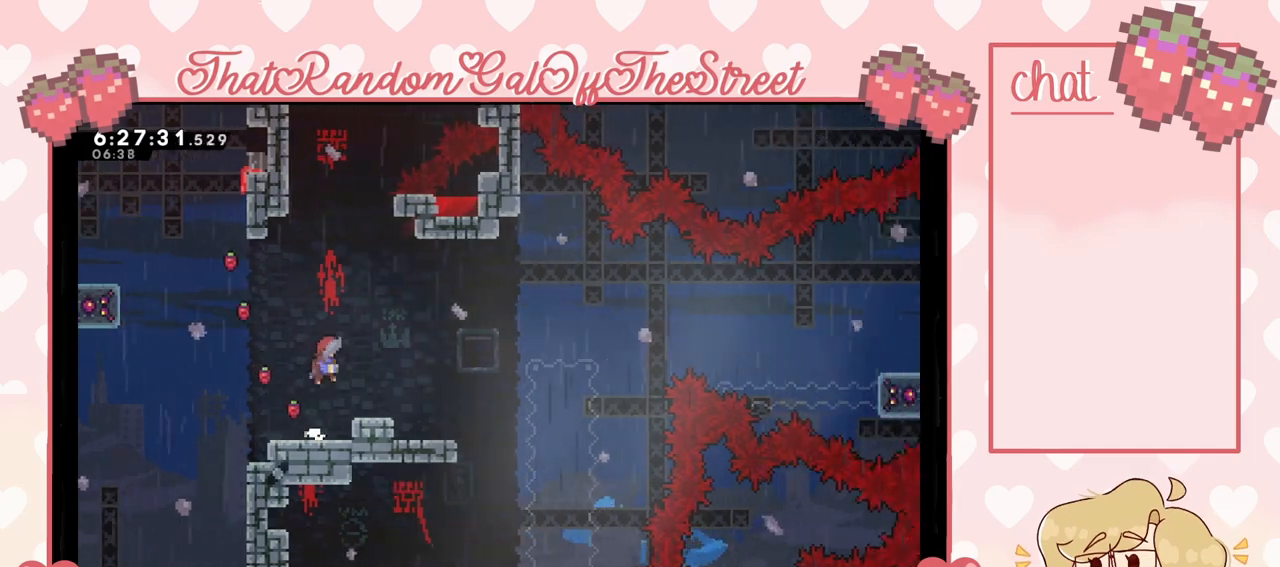
{"buttons": [], "left_stick": "right", "right_stick": "center", "events": [[100, "A", "up"], [267, "left_stick", "center"], [500, "left_stick", "right"]]}
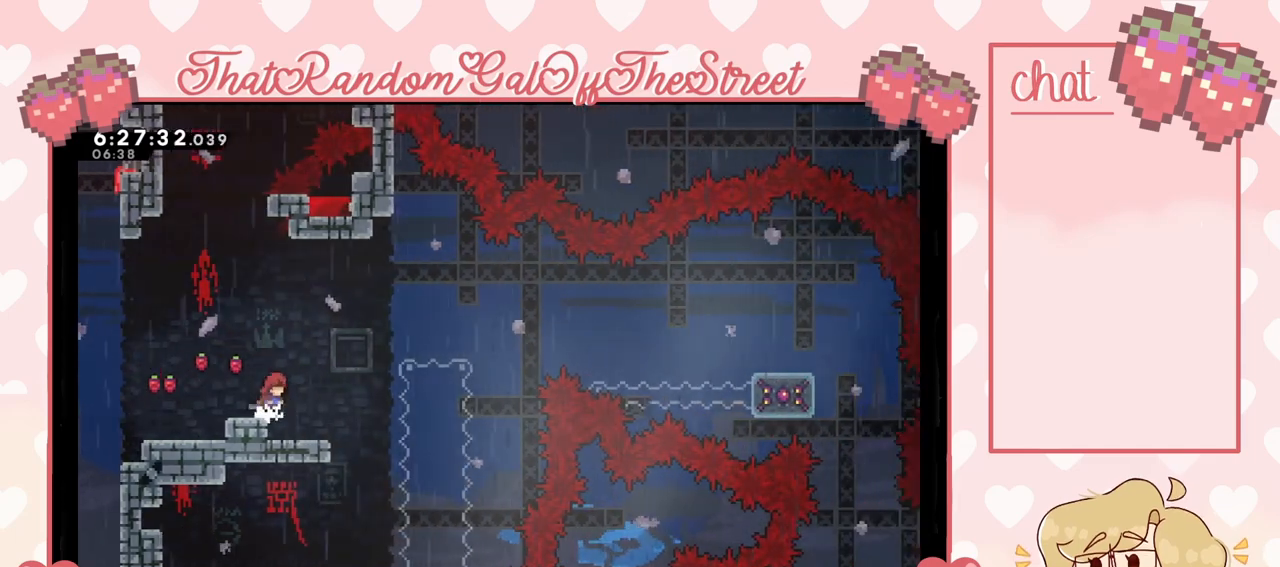
{"buttons": [], "left_stick": "right", "right_stick": "center", "events": []}
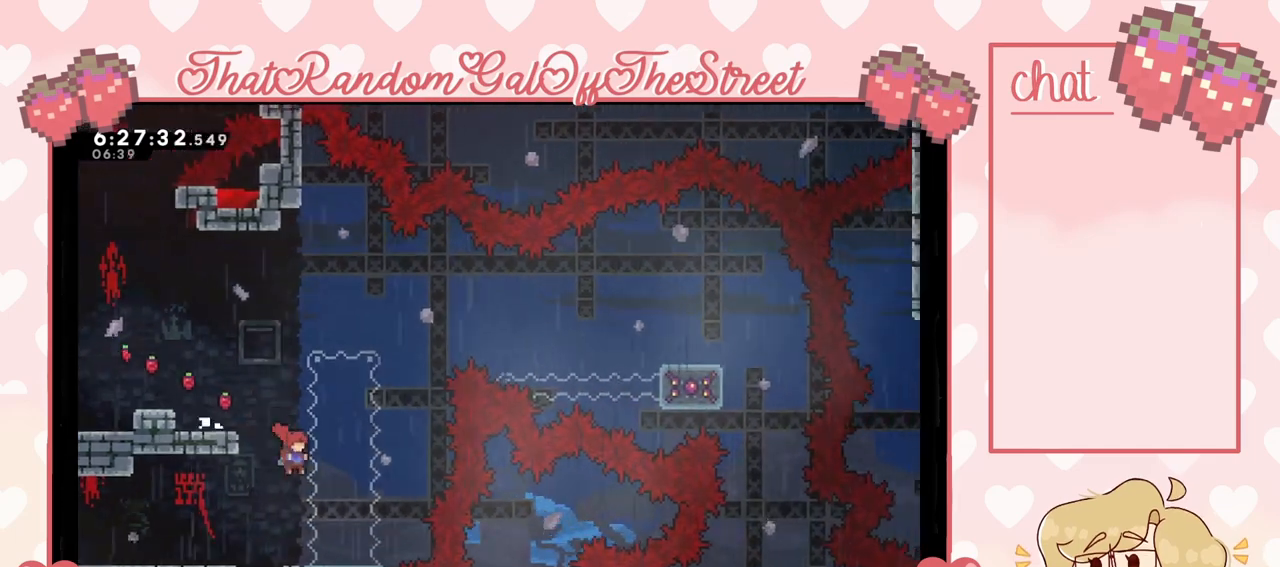
{"buttons": [], "left_stick": "down", "right_stick": "center", "events": [[200, "left_stick", "center"], [333, "X", "down"], [333, "left_stick", "down"], [467, "X", "up"]]}
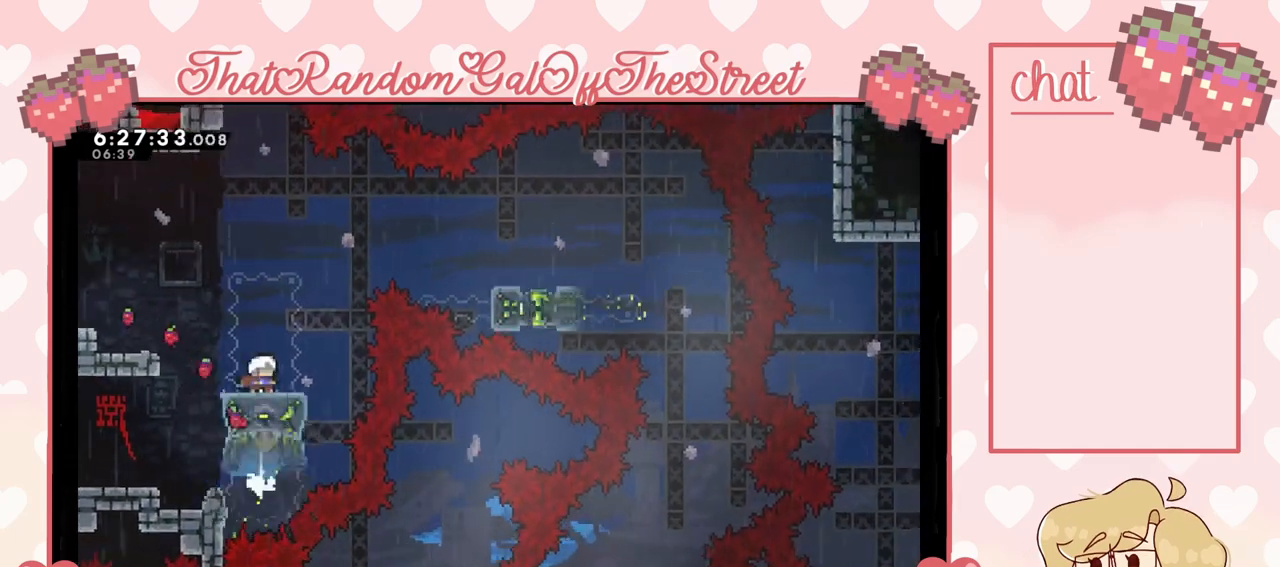
{"buttons": [], "left_stick": "right", "right_stick": "center", "events": [[33, "left_stick", "center"], [467, "left_stick", "right"]]}